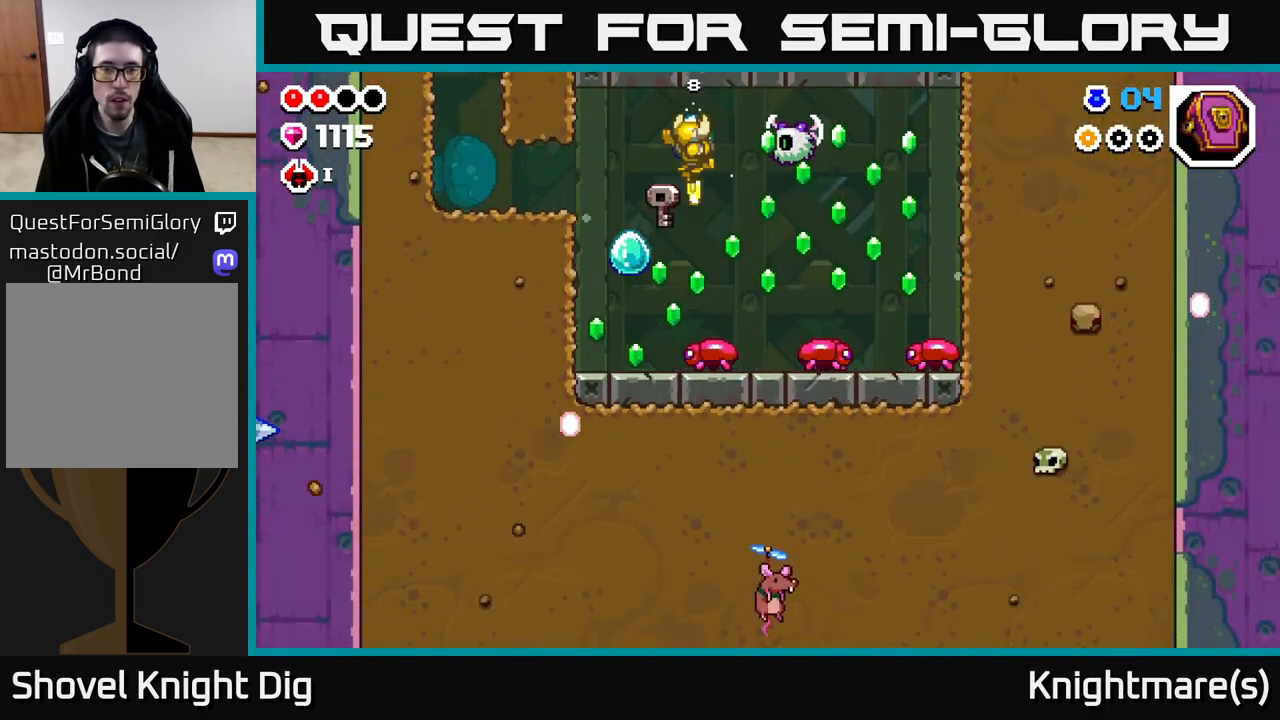
Gameplay with a controller (Xbox layout); each line is a JSON object with the inputs held at the frame after it. "events" lists button and stick changes between this image and that frame as [ms after this image, input, new state], when the widget could be followed in between.
{"buttons": ["X"], "left_stick": "right", "right_stick": "center", "events": [[117, "left_stick", "down"], [333, "left_stick", "left"], [433, "left_stick", "right"], [467, "X", "down"]]}
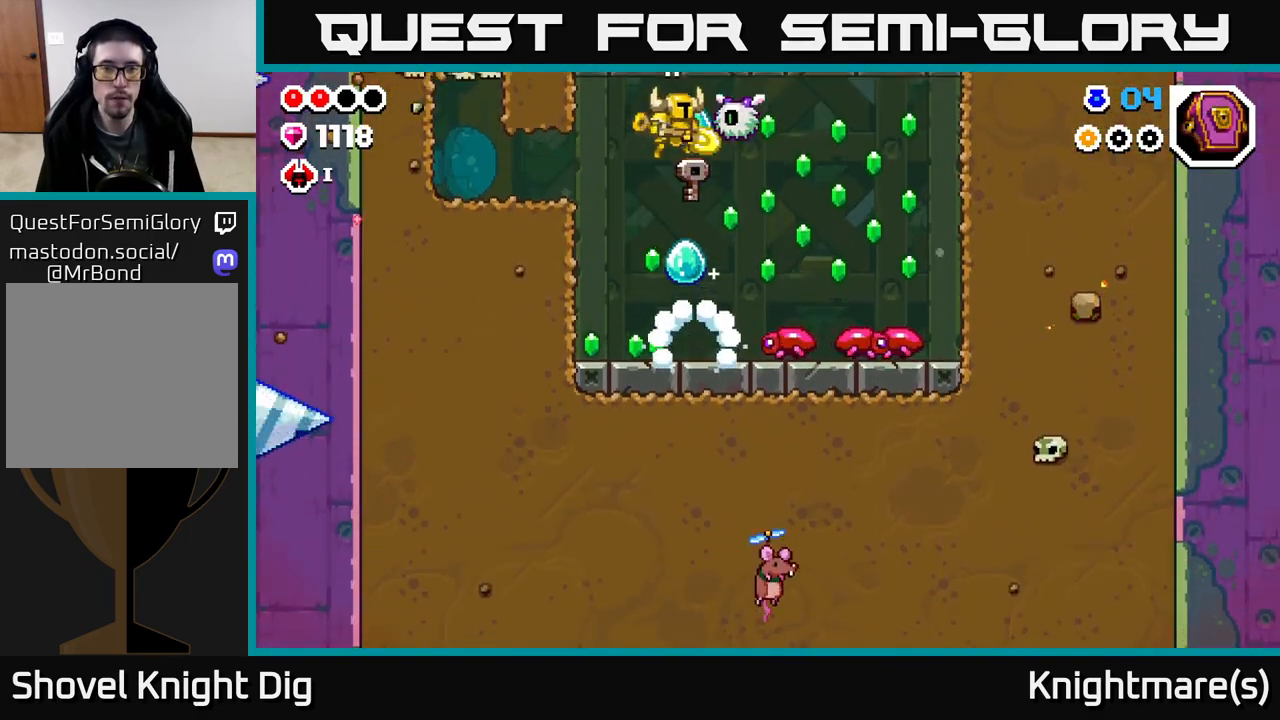
{"buttons": [], "left_stick": "center", "right_stick": "center", "events": [[33, "X", "up"], [67, "left_stick", "center"], [133, "left_stick", "left"], [350, "left_stick", "center"]]}
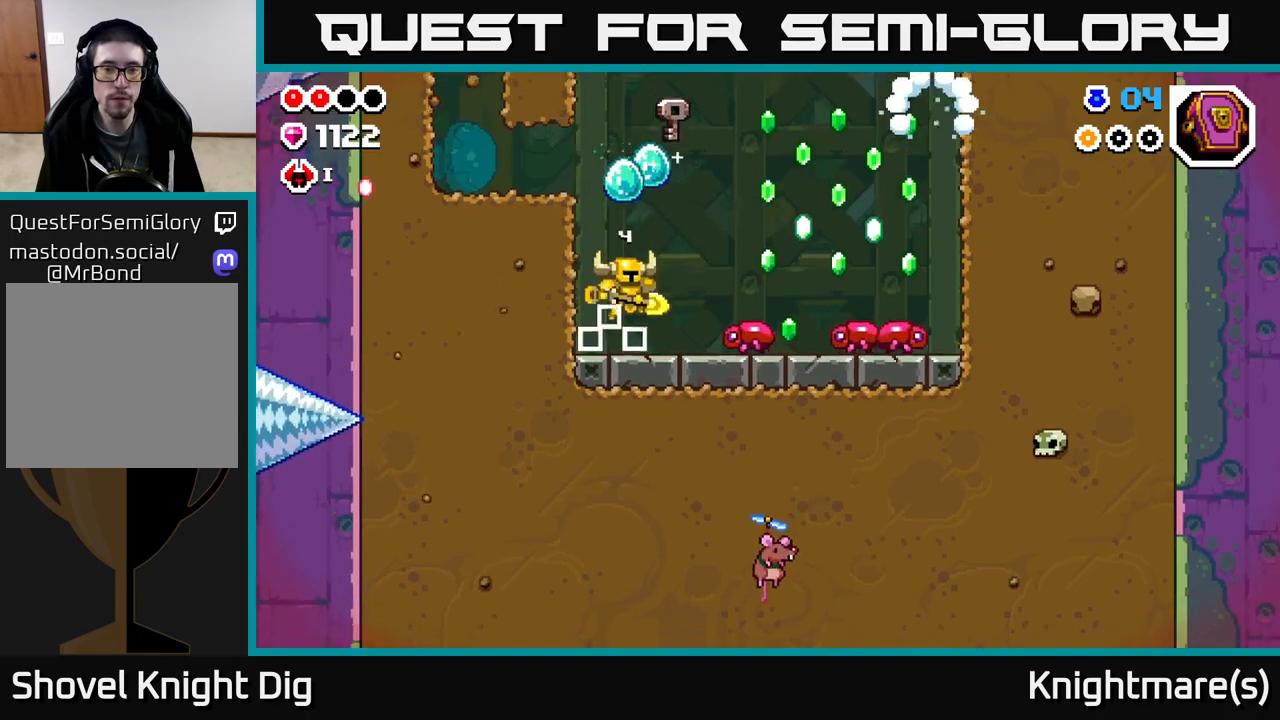
{"buttons": [], "left_stick": "down", "right_stick": "center", "events": [[100, "A", "down"], [117, "left_stick", "right"], [183, "A", "up"], [333, "left_stick", "down"]]}
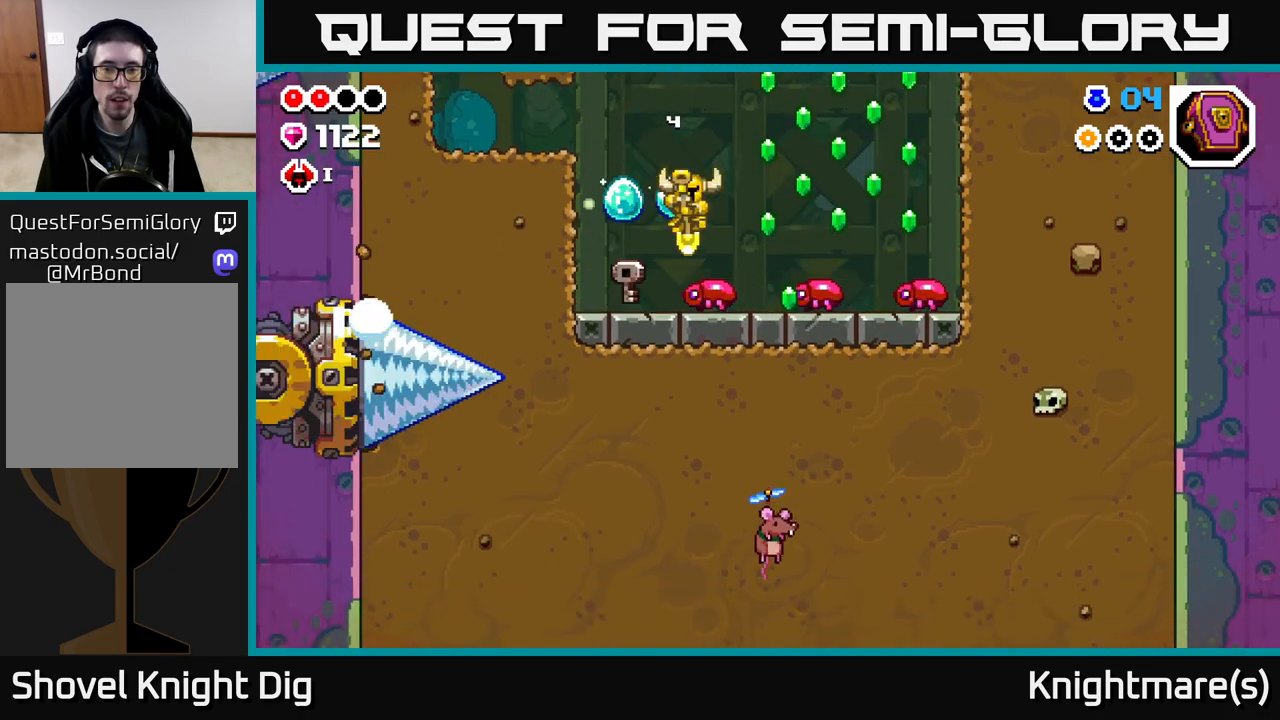
{"buttons": [], "left_stick": "down-left", "right_stick": "center", "events": [[67, "left_stick", "right"], [117, "A", "down"], [267, "A", "up"], [417, "left_stick", "down-left"]]}
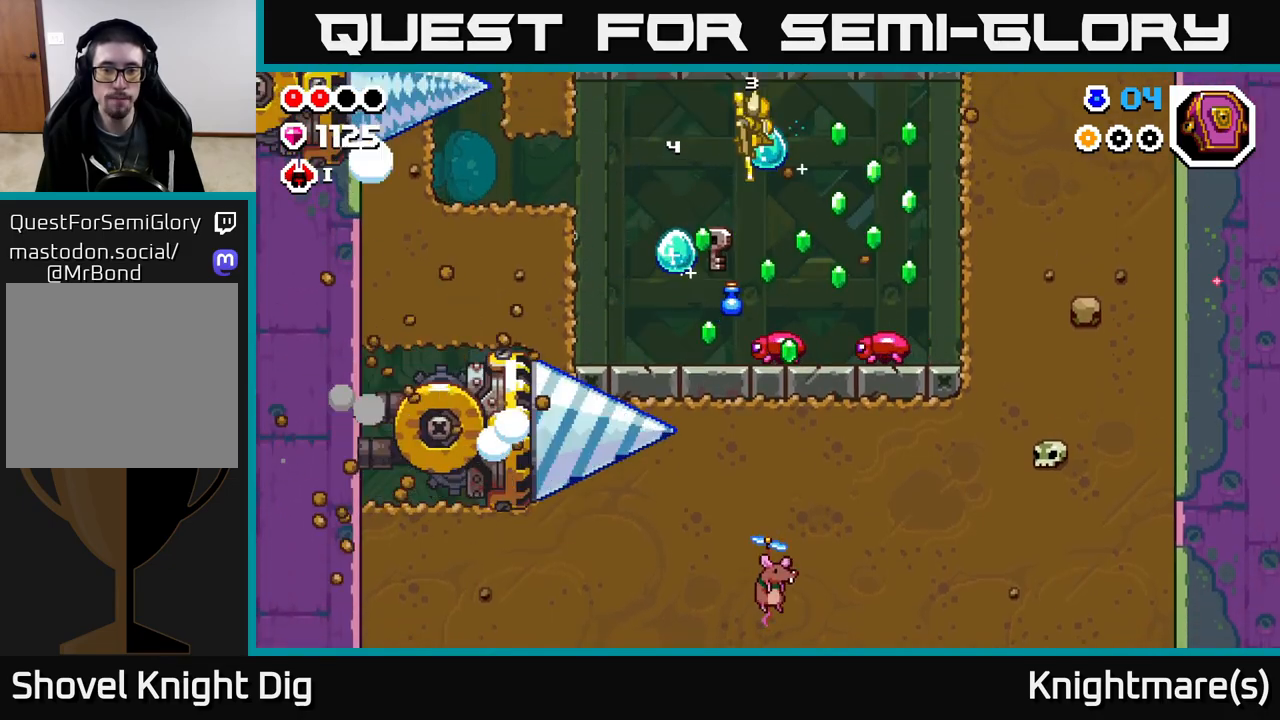
{"buttons": ["A"], "left_stick": "down-right", "right_stick": "center", "events": [[200, "left_stick", "down-right"], [383, "A", "down"]]}
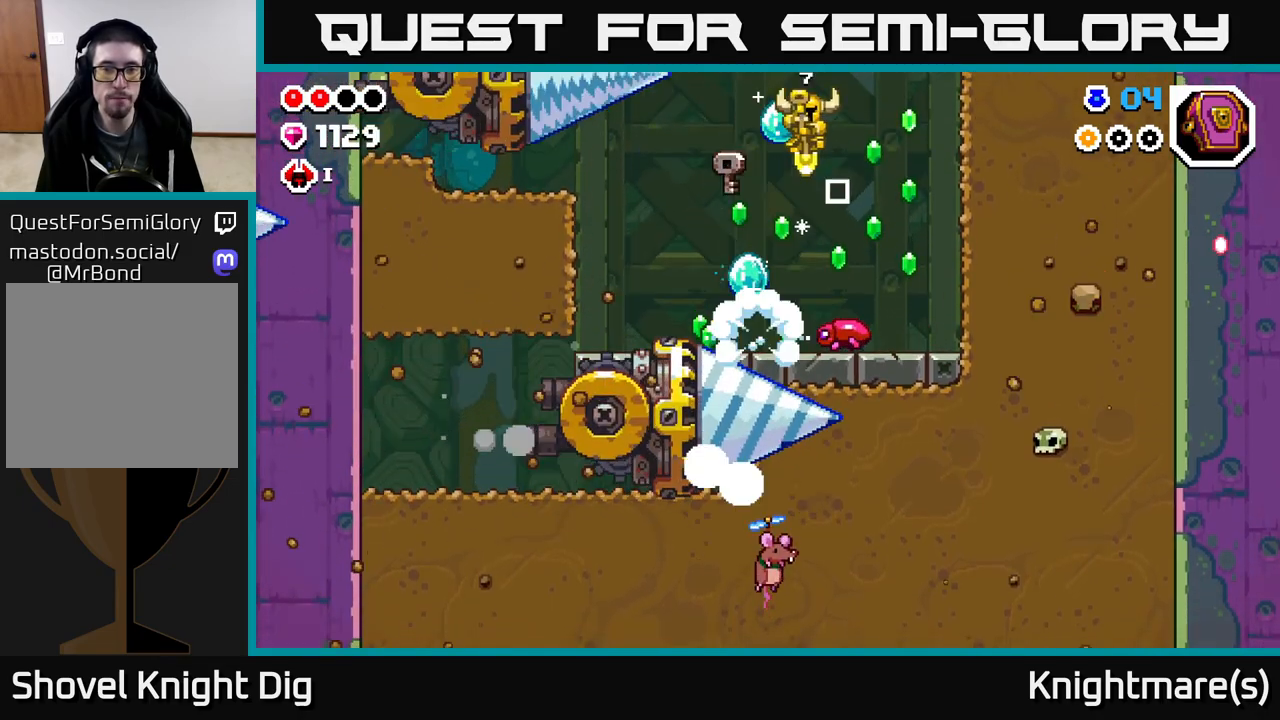
{"buttons": [], "left_stick": "left", "right_stick": "center", "events": [[17, "left_stick", "right"], [67, "A", "up"], [167, "left_stick", "left"], [300, "left_stick", "down"], [383, "left_stick", "left"]]}
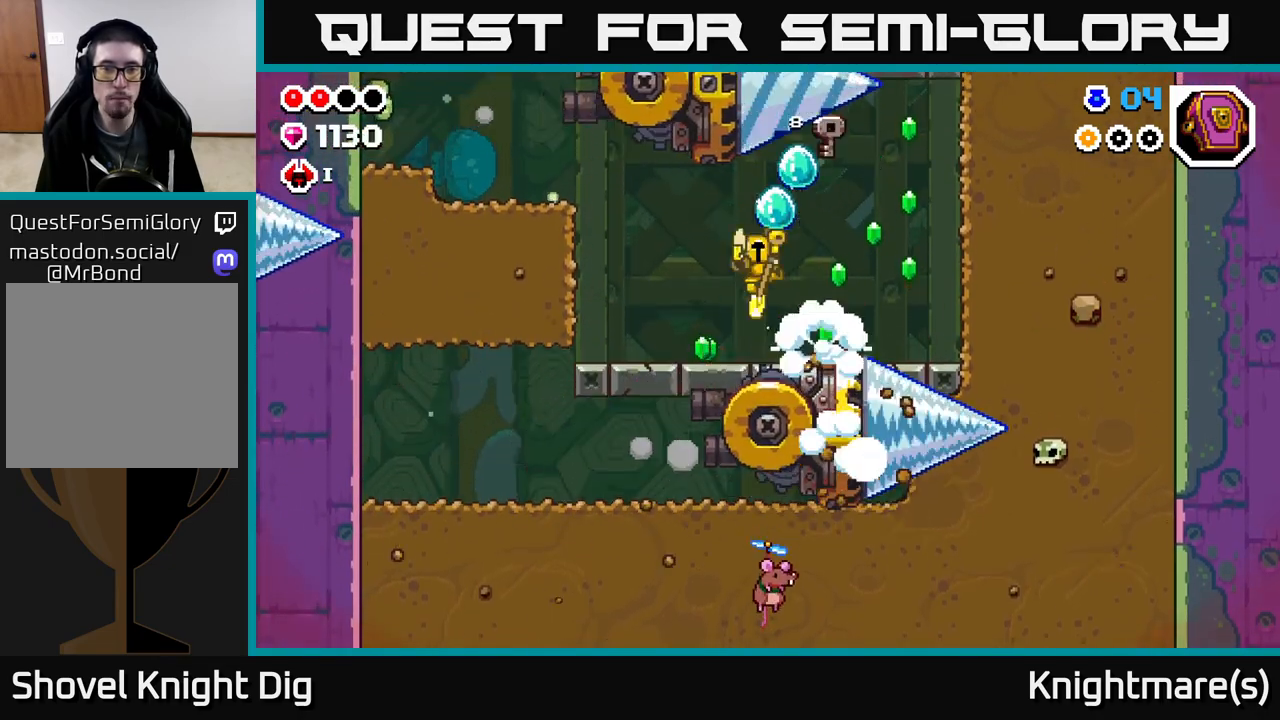
{"buttons": [], "left_stick": "right", "right_stick": "center", "events": [[483, "left_stick", "right"]]}
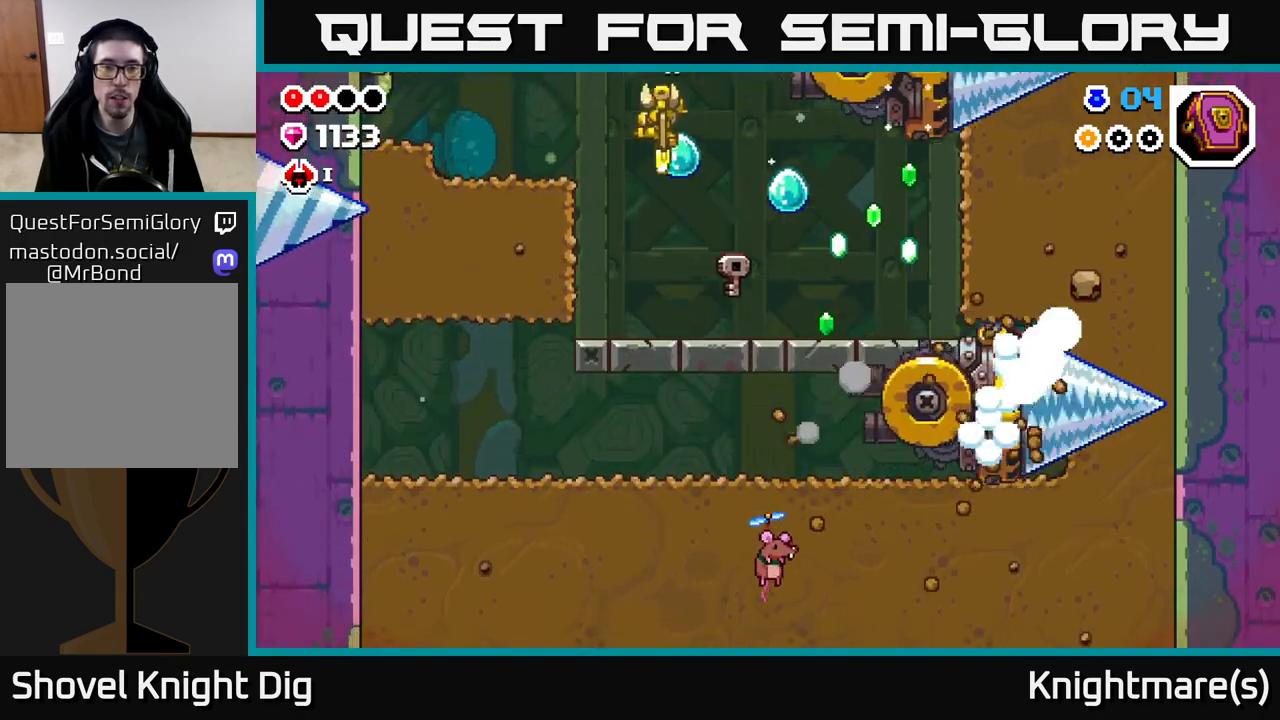
{"buttons": [], "left_stick": "left", "right_stick": "center", "events": [[133, "left_stick", "left"], [317, "X", "down"], [433, "X", "up"]]}
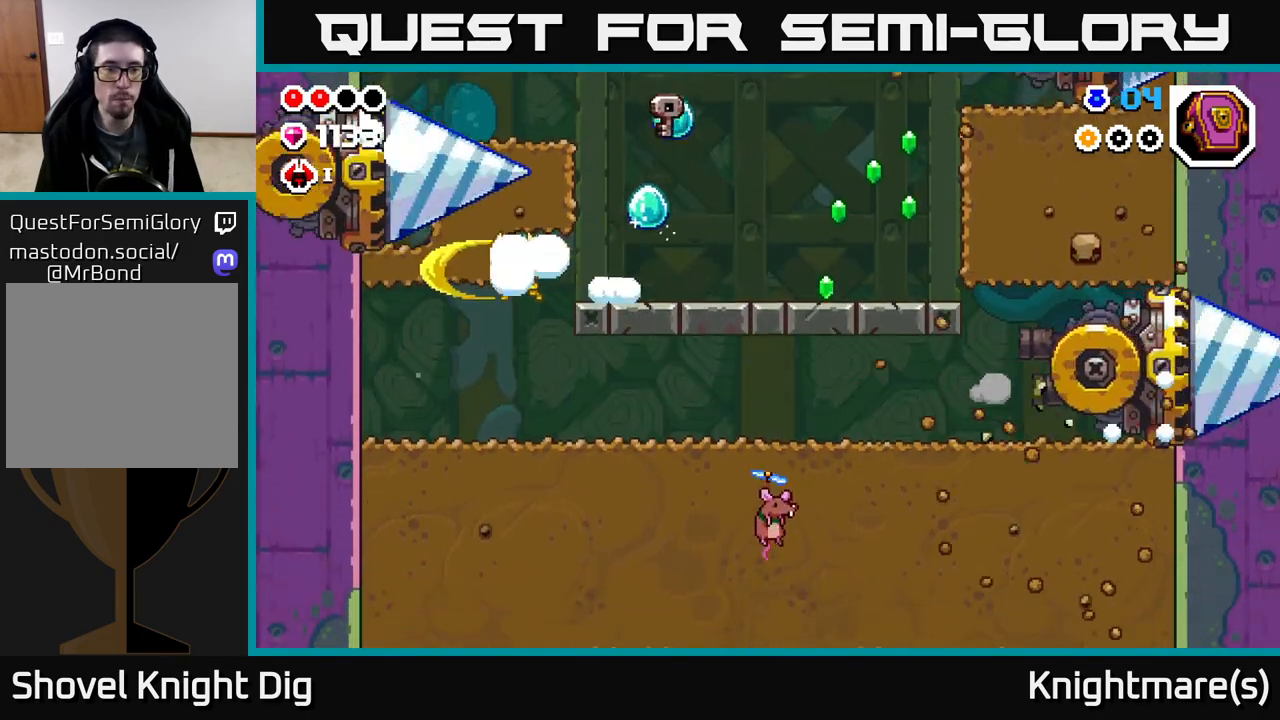
{"buttons": [], "left_stick": "down", "right_stick": "center", "events": [[33, "left_stick", "down-left"], [133, "left_stick", "down"]]}
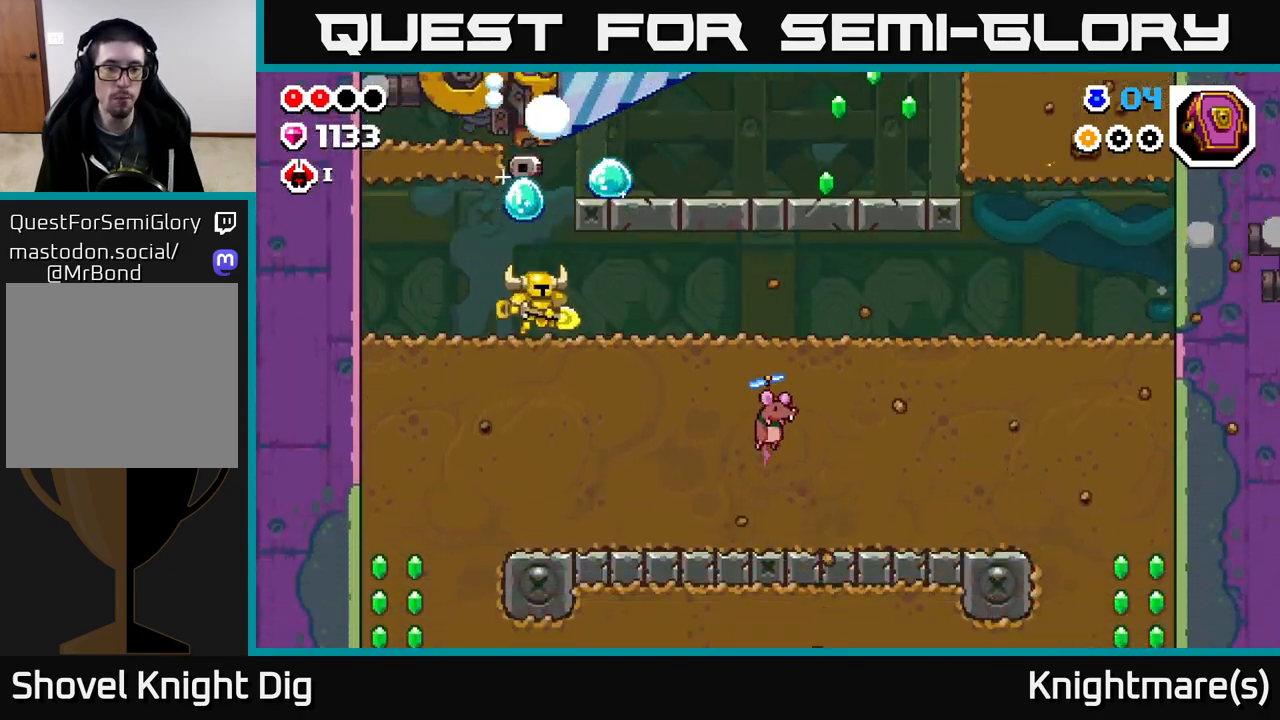
{"buttons": ["X"], "left_stick": "down", "right_stick": "center", "events": [[33, "left_stick", "right"], [433, "left_stick", "down"], [450, "X", "down"]]}
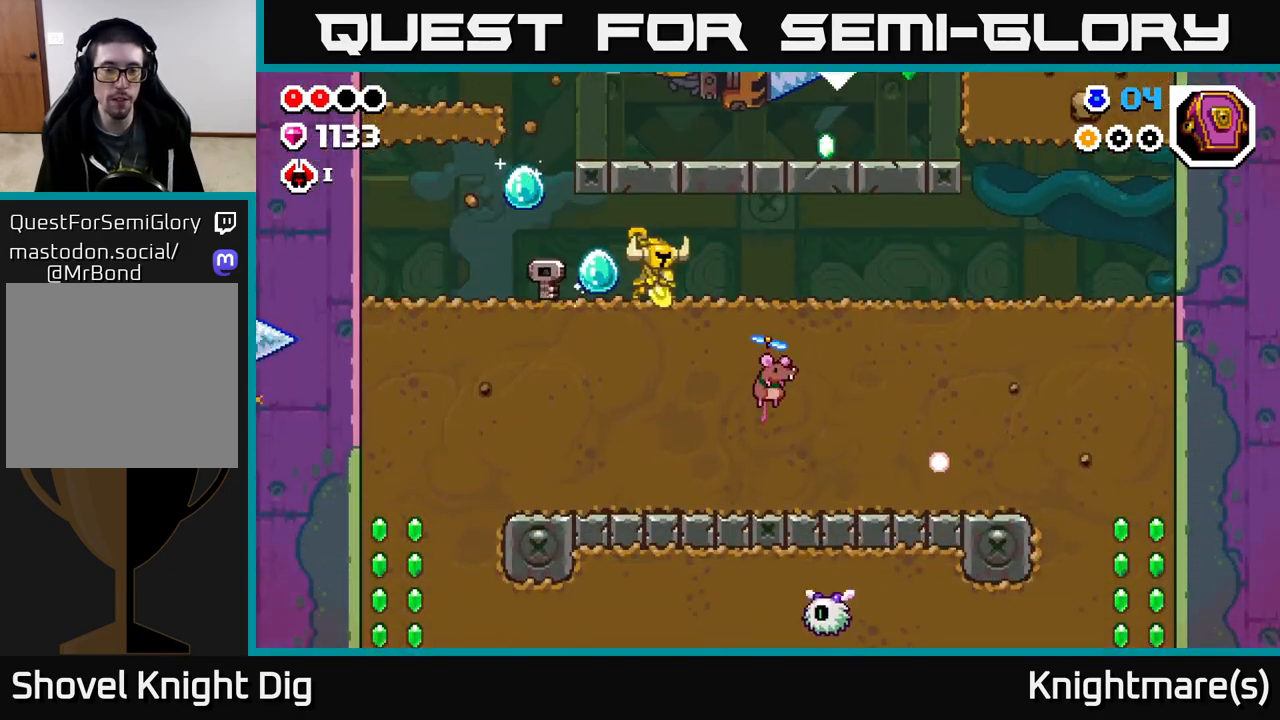
{"buttons": ["X"], "left_stick": "center", "right_stick": "center", "events": [[67, "X", "up"], [183, "left_stick", "right"], [233, "X", "down"], [333, "X", "up"], [433, "X", "down"], [483, "left_stick", "center"]]}
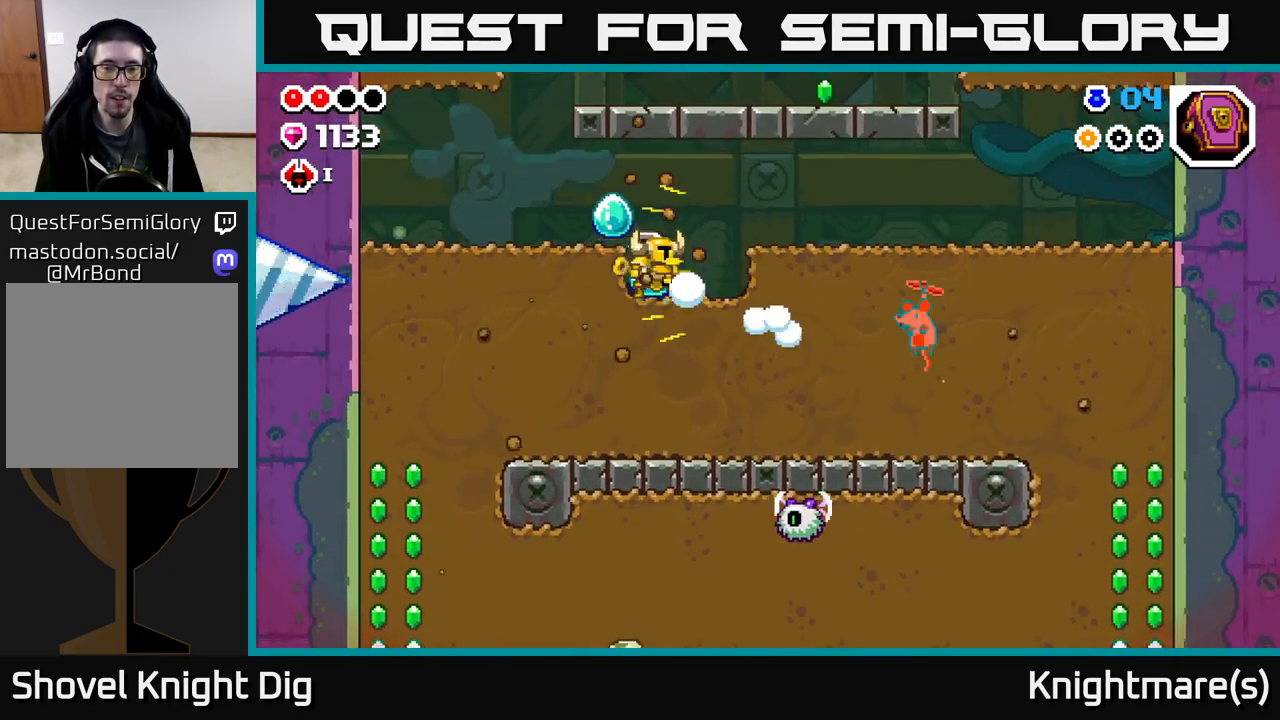
{"buttons": ["X"], "left_stick": "down", "right_stick": "center", "events": [[17, "X", "up"], [133, "left_stick", "right"], [400, "left_stick", "down"], [433, "X", "down"]]}
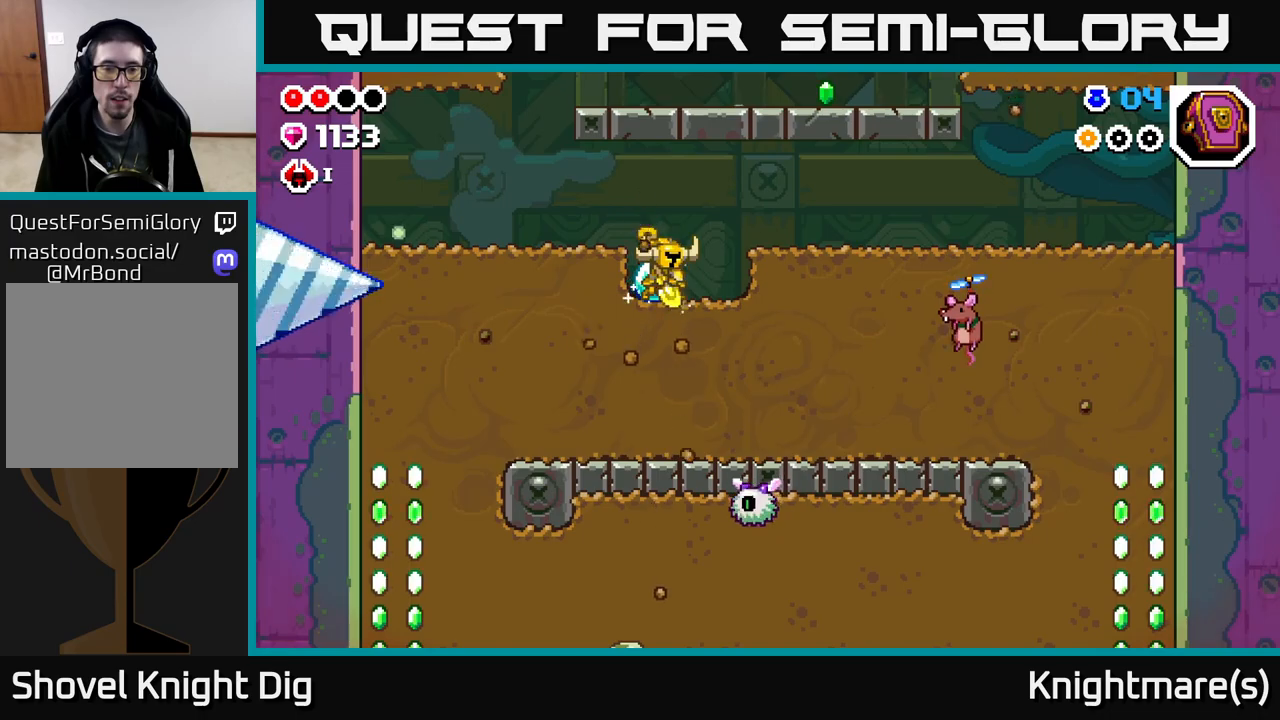
{"buttons": ["X"], "left_stick": "left", "right_stick": "center", "events": [[17, "X", "up"], [100, "X", "down"], [217, "X", "up"], [300, "X", "down"], [400, "X", "up"], [417, "left_stick", "left"], [500, "X", "down"]]}
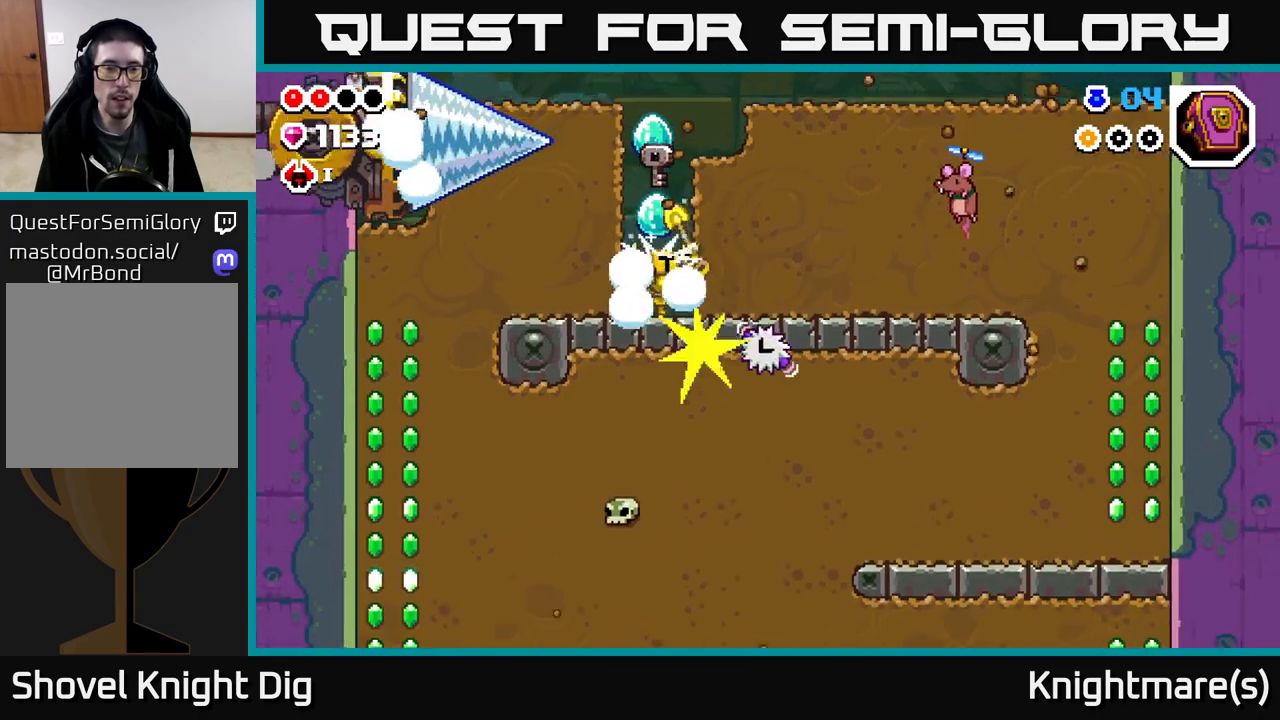
{"buttons": [], "left_stick": "left", "right_stick": "center", "events": [[83, "X", "up"], [150, "X", "down"], [267, "X", "up"], [350, "X", "down"], [467, "X", "up"]]}
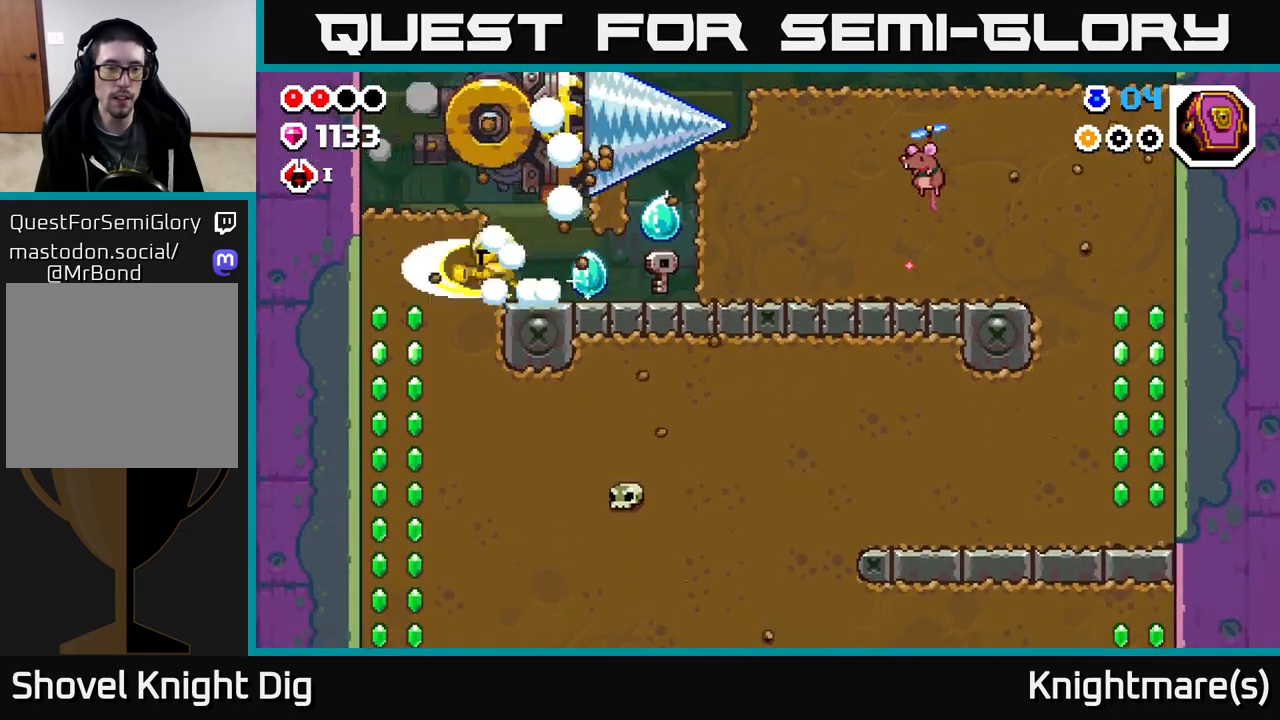
{"buttons": ["X"], "left_stick": "down", "right_stick": "center", "events": [[33, "X", "down"], [167, "X", "up"], [283, "X", "down"], [283, "left_stick", "down"], [383, "X", "up"], [467, "X", "down"]]}
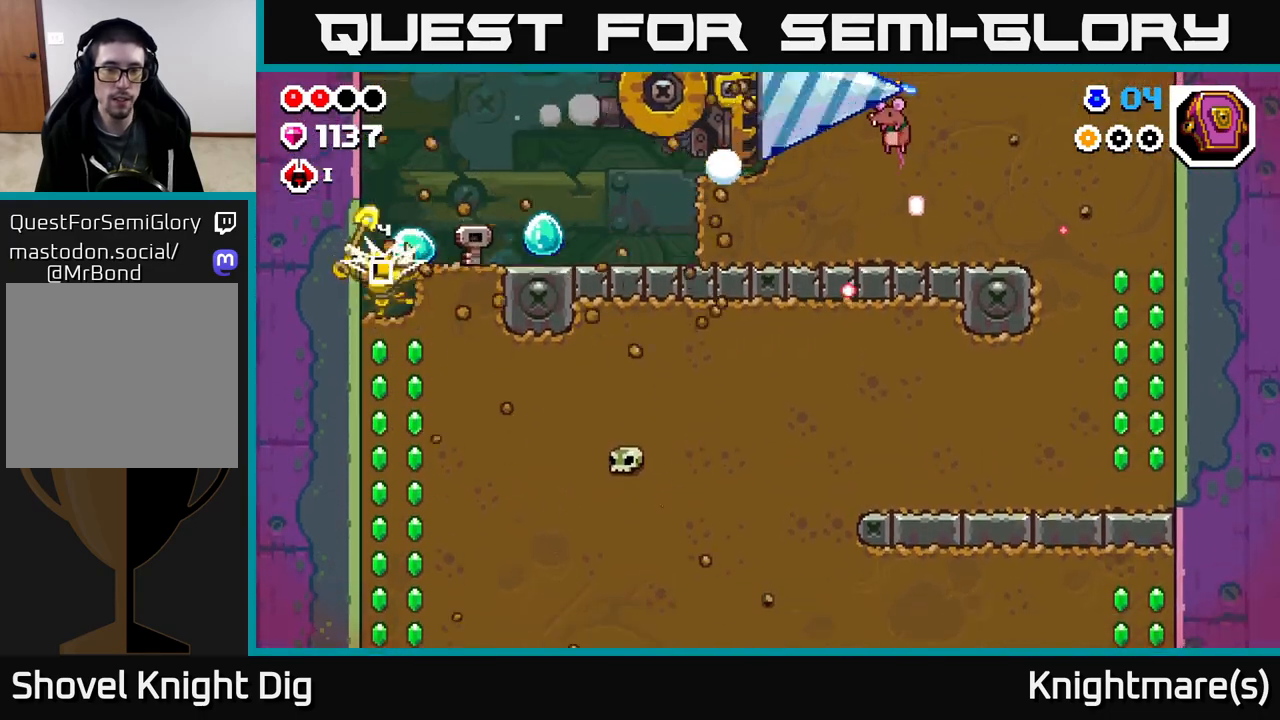
{"buttons": [], "left_stick": "down", "right_stick": "center", "events": [[83, "X", "up"], [167, "X", "down"], [283, "X", "up"], [350, "X", "down"], [467, "X", "up"]]}
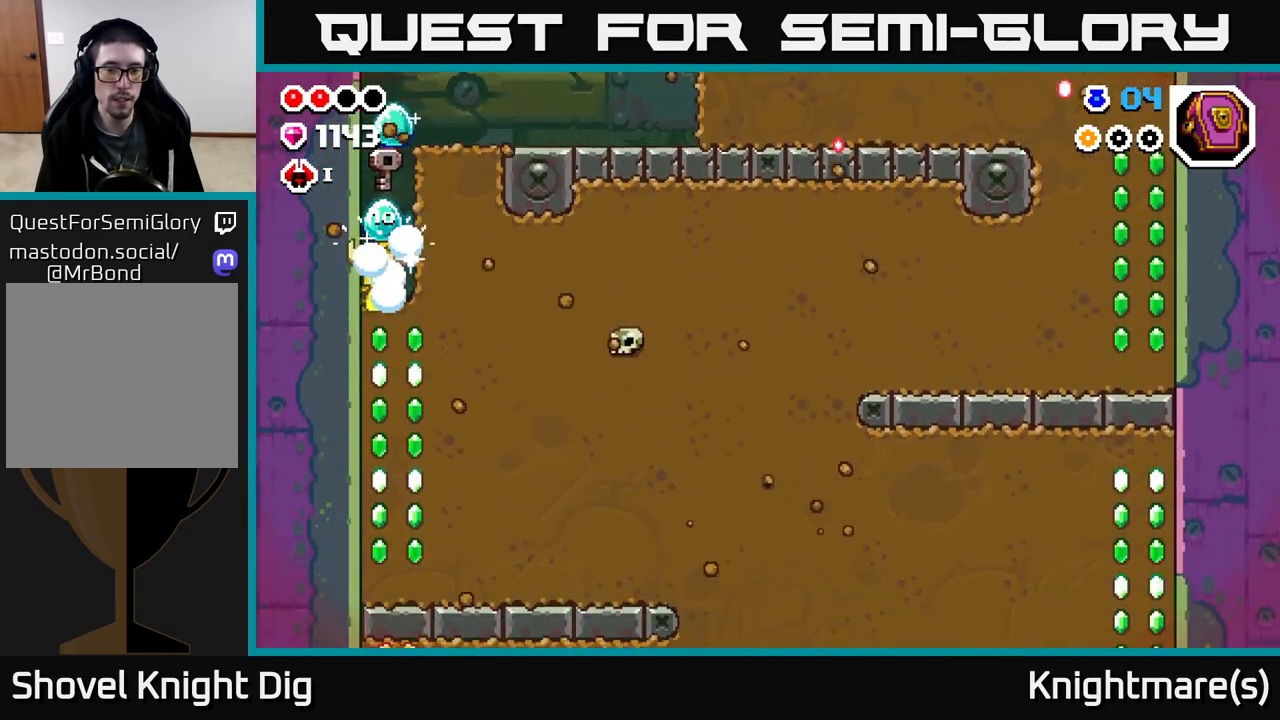
{"buttons": ["X"], "left_stick": "down", "right_stick": "center", "events": [[50, "X", "down"], [167, "X", "up"], [233, "X", "down"], [350, "X", "up"], [433, "X", "down"]]}
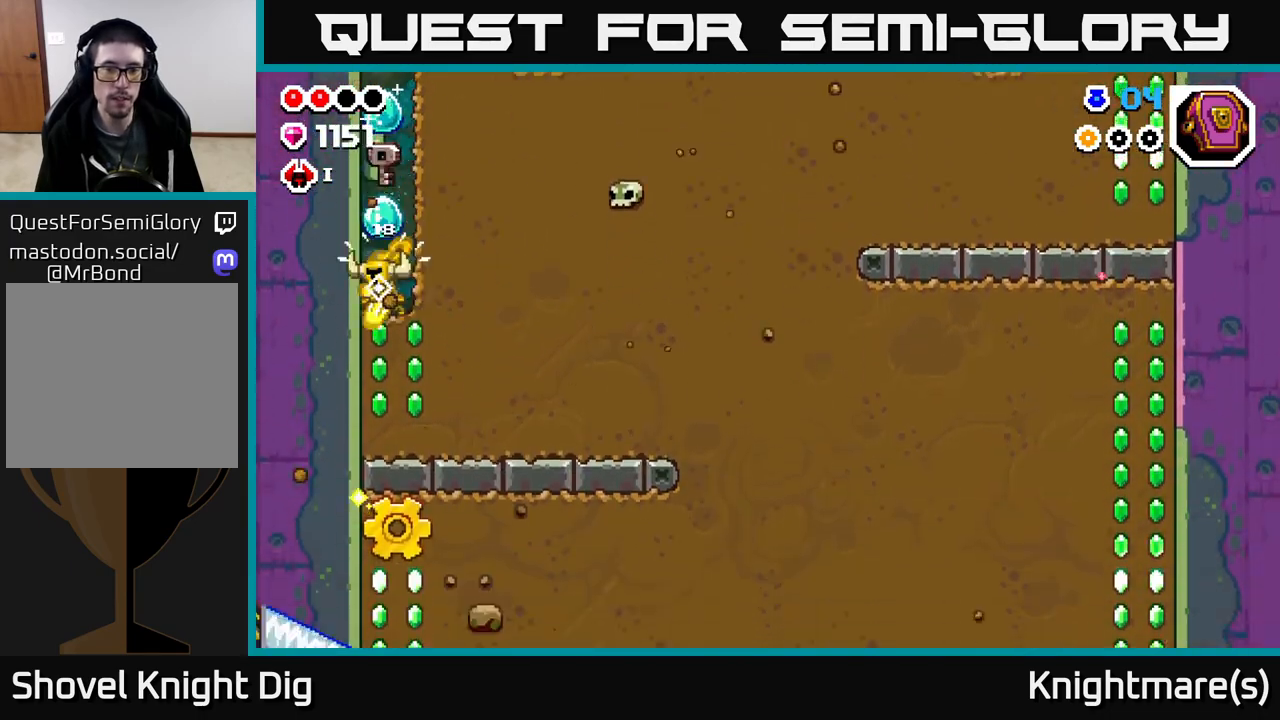
{"buttons": [], "left_stick": "right", "right_stick": "center", "events": [[50, "X", "up"], [133, "X", "down"], [250, "X", "up"], [333, "X", "down"], [417, "left_stick", "right"], [433, "X", "up"]]}
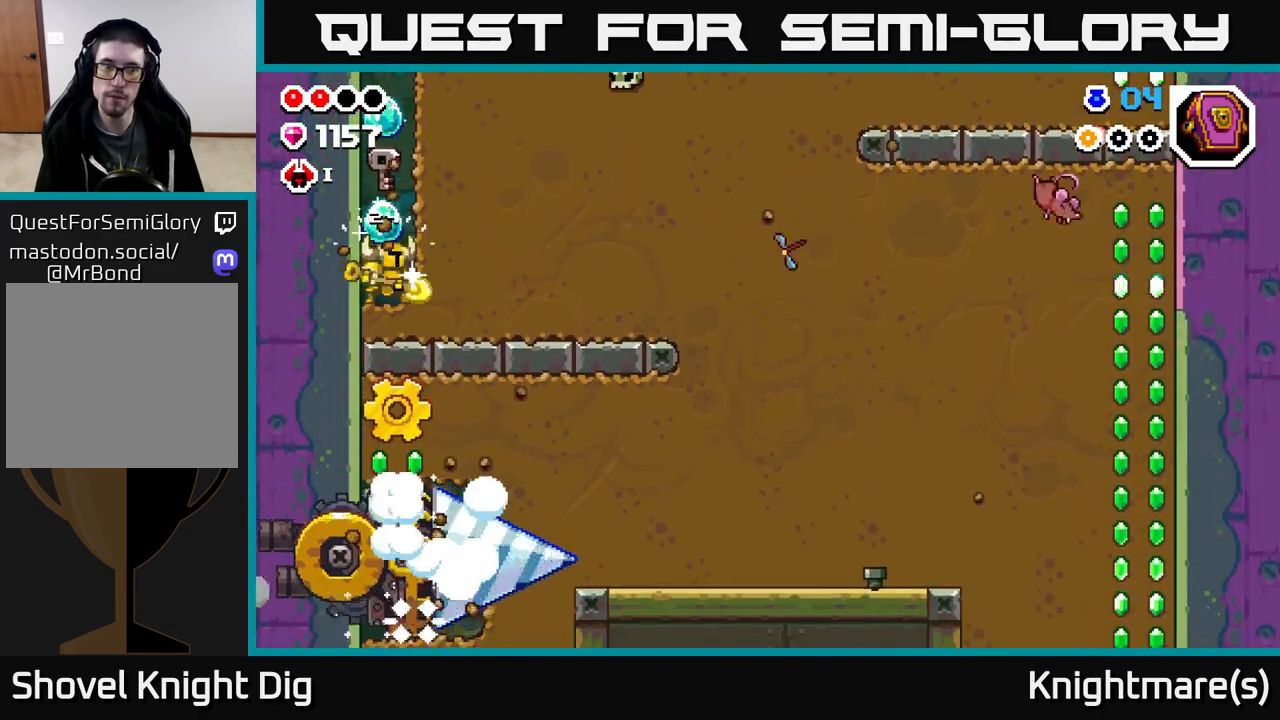
{"buttons": [], "left_stick": "right", "right_stick": "center", "events": [[17, "X", "down"], [133, "X", "up"], [217, "X", "down"], [300, "X", "up"], [383, "X", "down"], [500, "X", "up"]]}
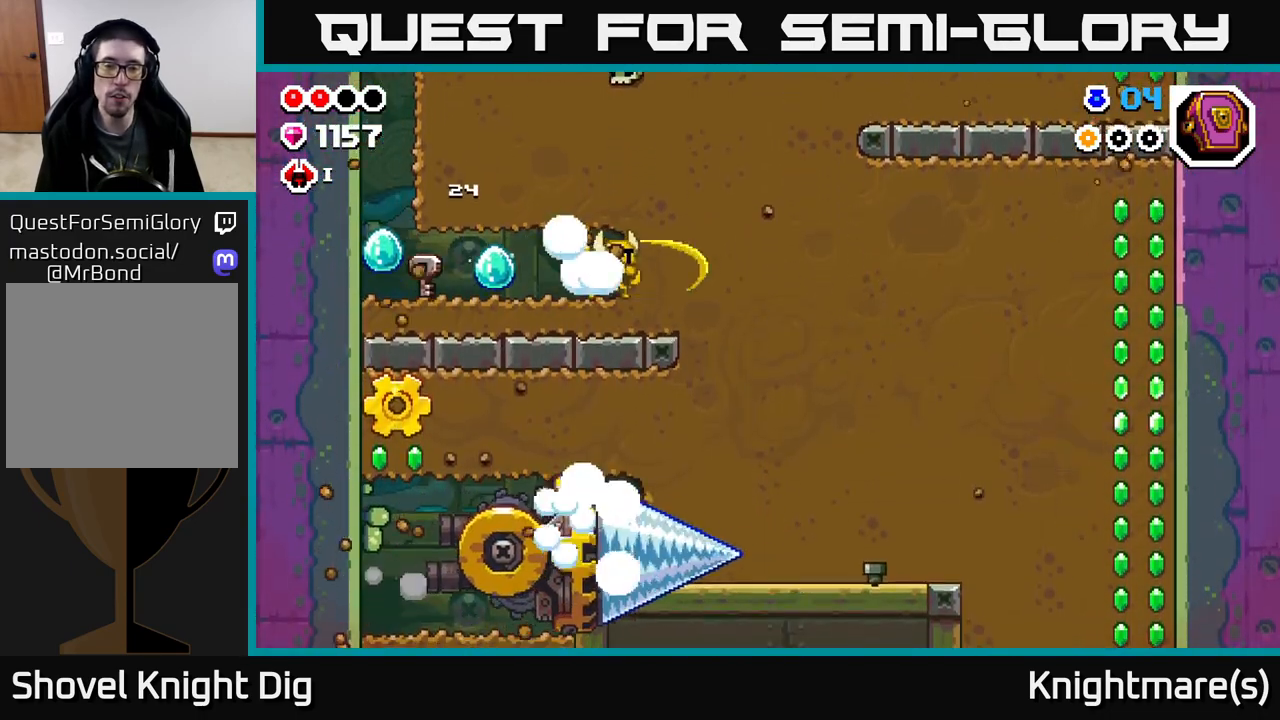
{"buttons": ["X"], "left_stick": "down", "right_stick": "center", "events": [[67, "X", "down"], [183, "X", "up"], [250, "X", "down"], [367, "X", "up"], [400, "left_stick", "down"], [483, "X", "down"]]}
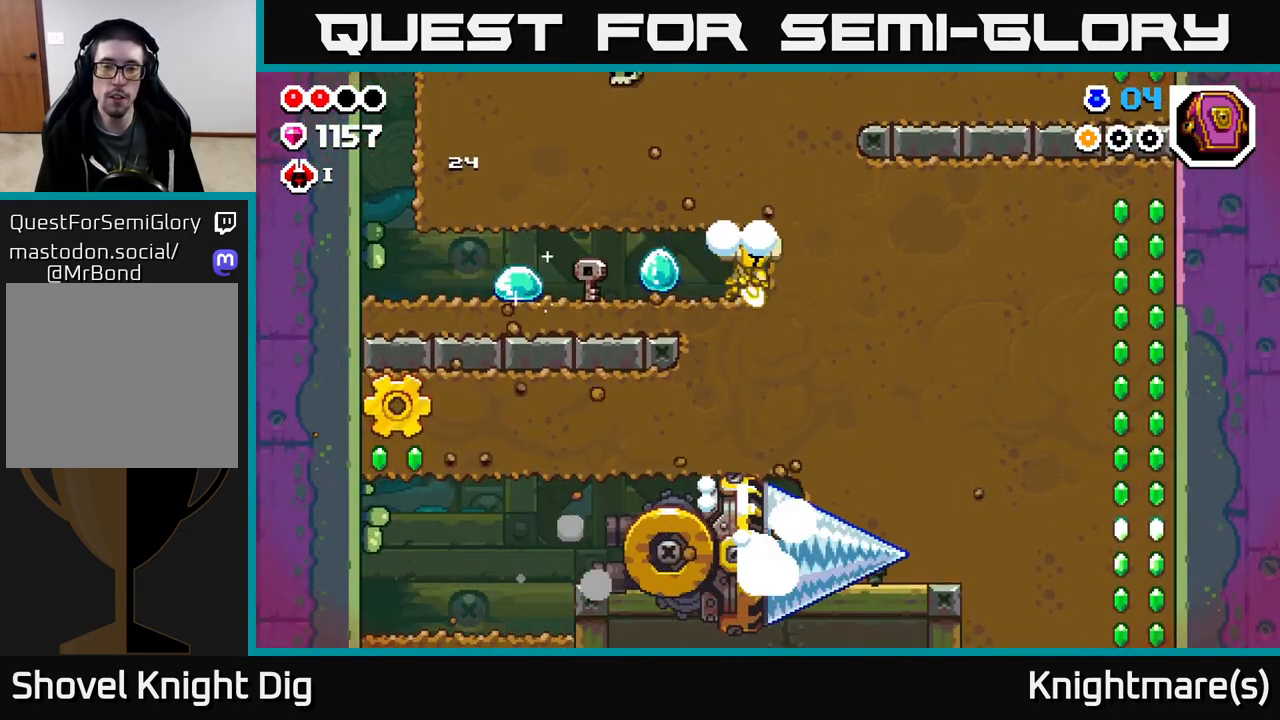
{"buttons": [], "left_stick": "left", "right_stick": "center", "events": [[83, "X", "up"], [167, "X", "down"], [283, "X", "up"], [367, "X", "down"], [467, "X", "up"], [467, "left_stick", "left"]]}
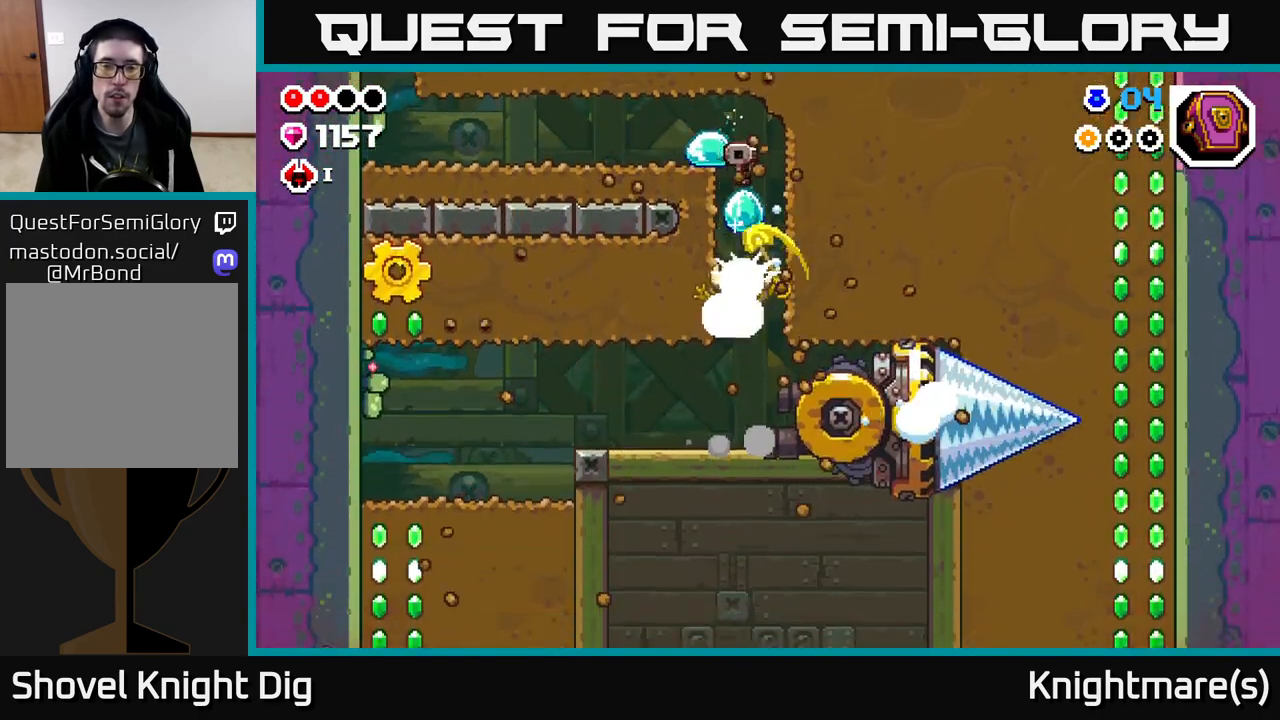
{"buttons": [], "left_stick": "left", "right_stick": "center", "events": [[33, "X", "down"], [167, "X", "up"], [250, "X", "down"], [367, "X", "up"]]}
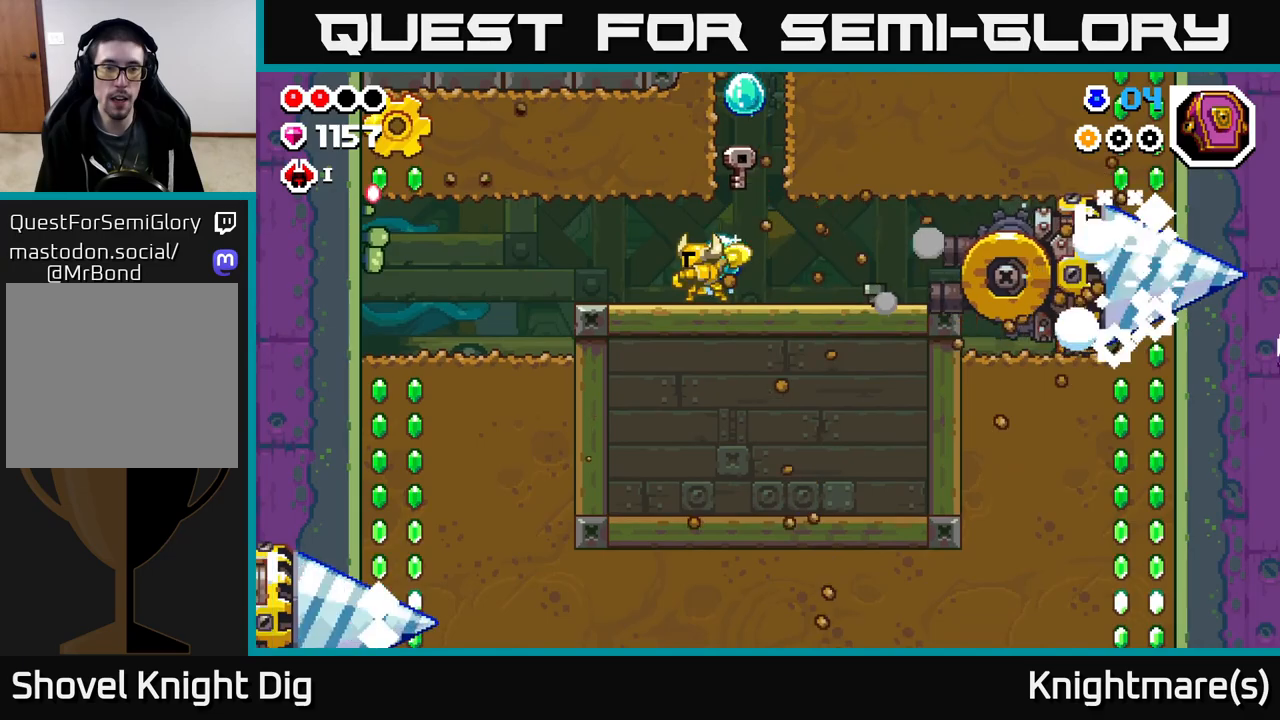
{"buttons": ["A"], "left_stick": "left", "right_stick": "center", "events": [[50, "left_stick", "right"], [350, "A", "down"], [467, "left_stick", "left"]]}
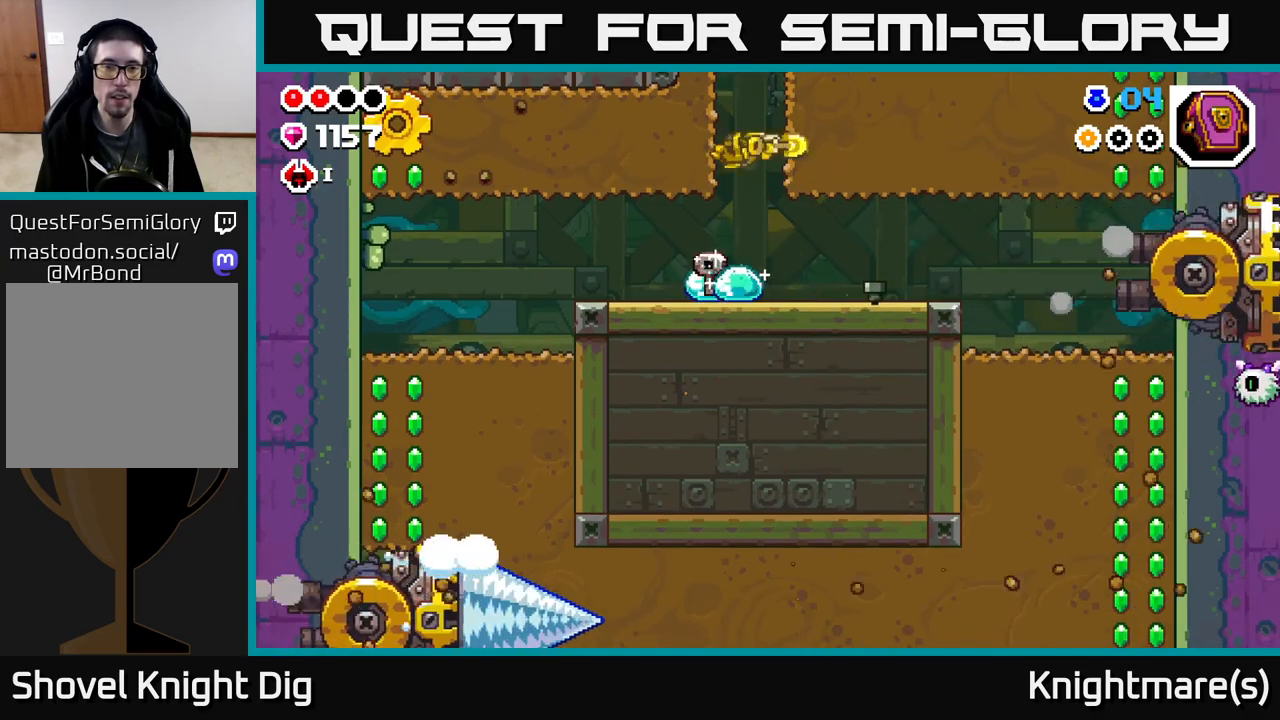
{"buttons": ["X"], "left_stick": "left", "right_stick": "center", "events": [[67, "X", "down"], [100, "A", "up"], [183, "X", "up"], [233, "X", "down"], [350, "X", "up"], [417, "X", "down"]]}
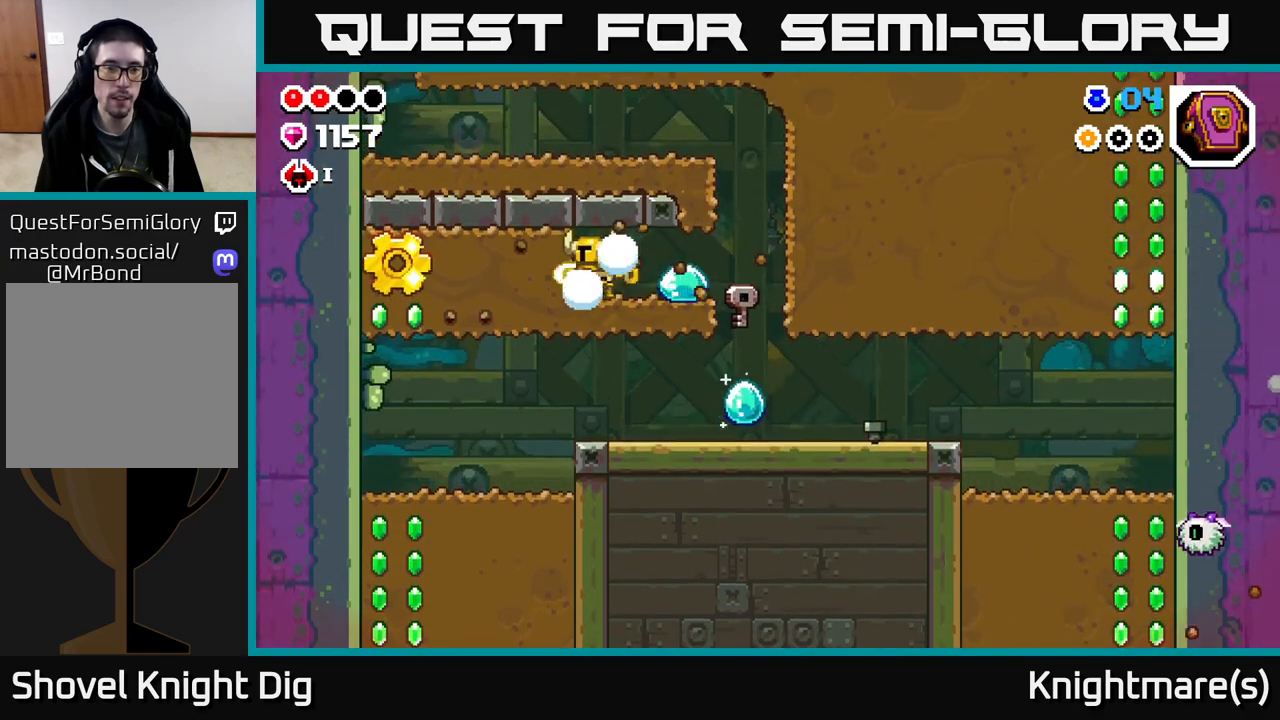
{"buttons": [], "left_stick": "left", "right_stick": "center", "events": [[33, "X", "up"], [100, "X", "down"], [200, "X", "up"], [283, "X", "down"], [417, "X", "up"]]}
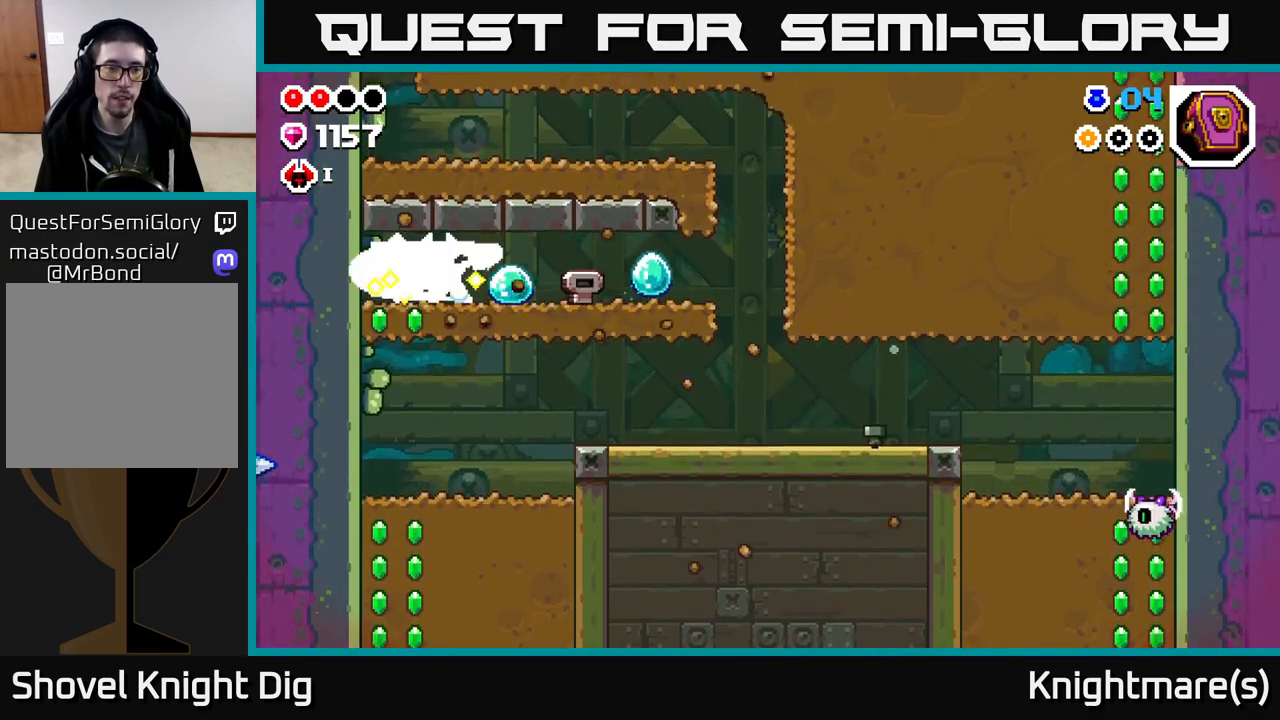
{"buttons": [], "left_stick": "right", "right_stick": "center", "events": [[17, "left_stick", "down"], [67, "X", "down"], [183, "X", "up"], [417, "left_stick", "right"]]}
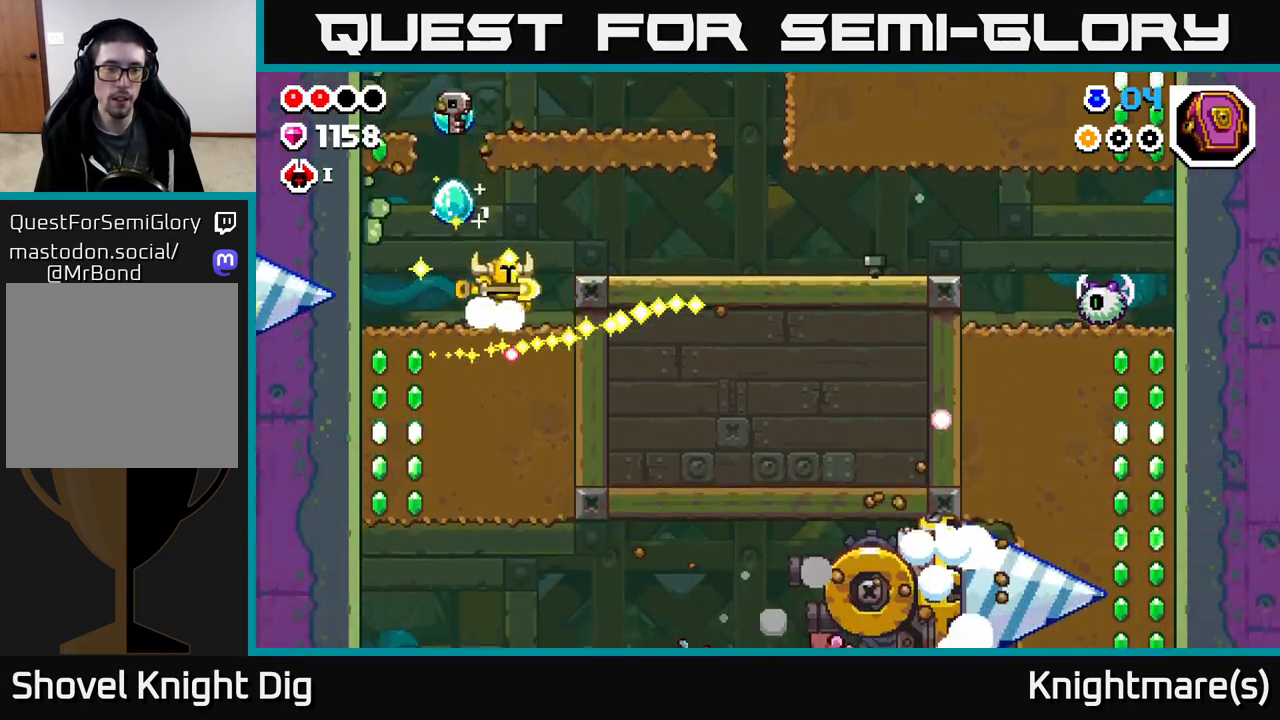
{"buttons": [], "left_stick": "right", "right_stick": "center", "events": [[150, "A", "down"], [300, "A", "up"]]}
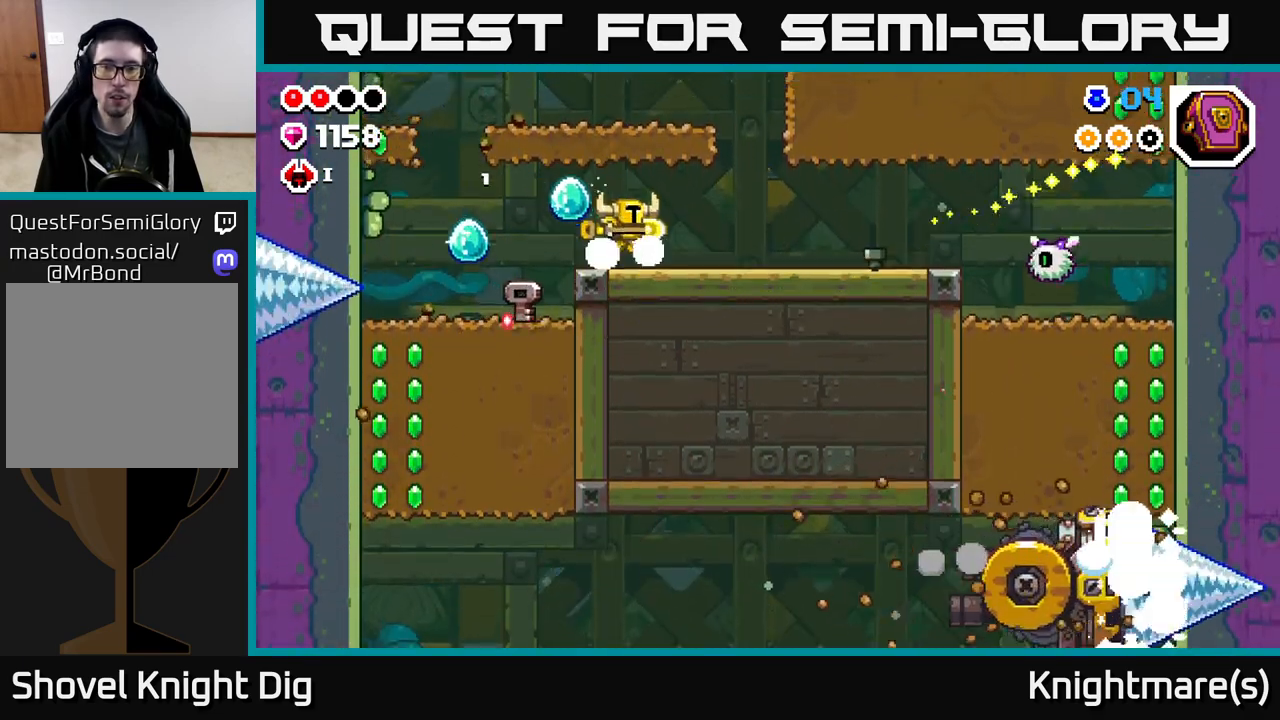
{"buttons": [], "left_stick": "center", "right_stick": "center", "events": [[433, "left_stick", "center"]]}
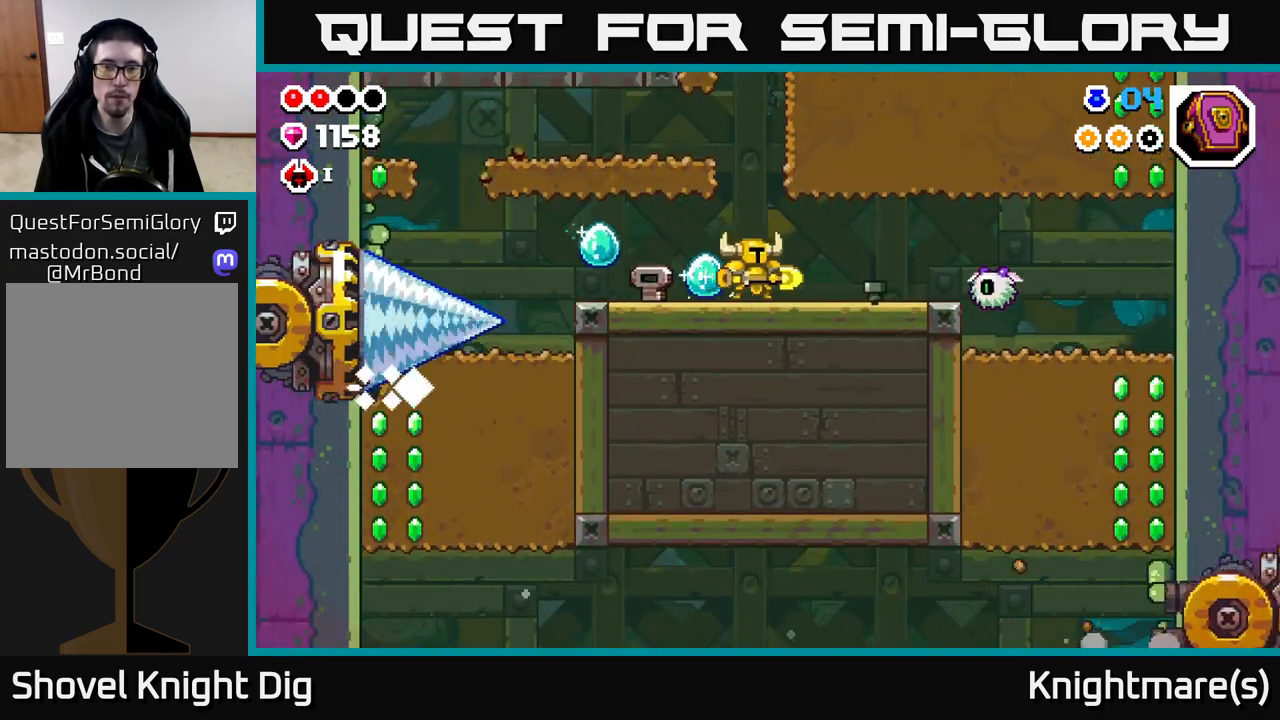
{"buttons": [], "left_stick": "left", "right_stick": "center", "events": [[133, "A", "down"], [300, "left_stick", "left"], [433, "A", "up"]]}